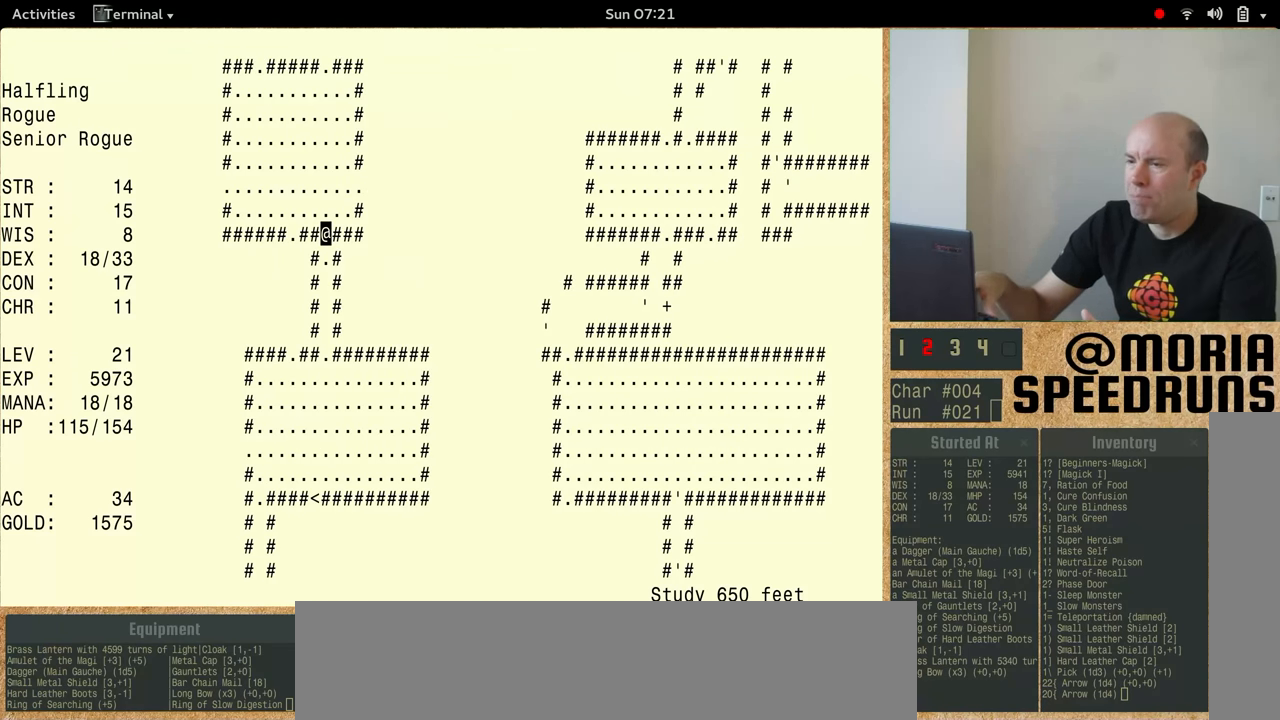
Gameplay with keyboard; each line is a JSON object with the keys held at the frame after it. "events" lists presses ("down") and releases ("up") of "alt", "ctrl", "num5" and "shift" between this image and that frame as [ms after this image, input, new state], when the widget could be followed in between. No other keys are recorded. Mouse input is not recorded.
{"keys": [], "events": [[366, "num5", "up"]]}
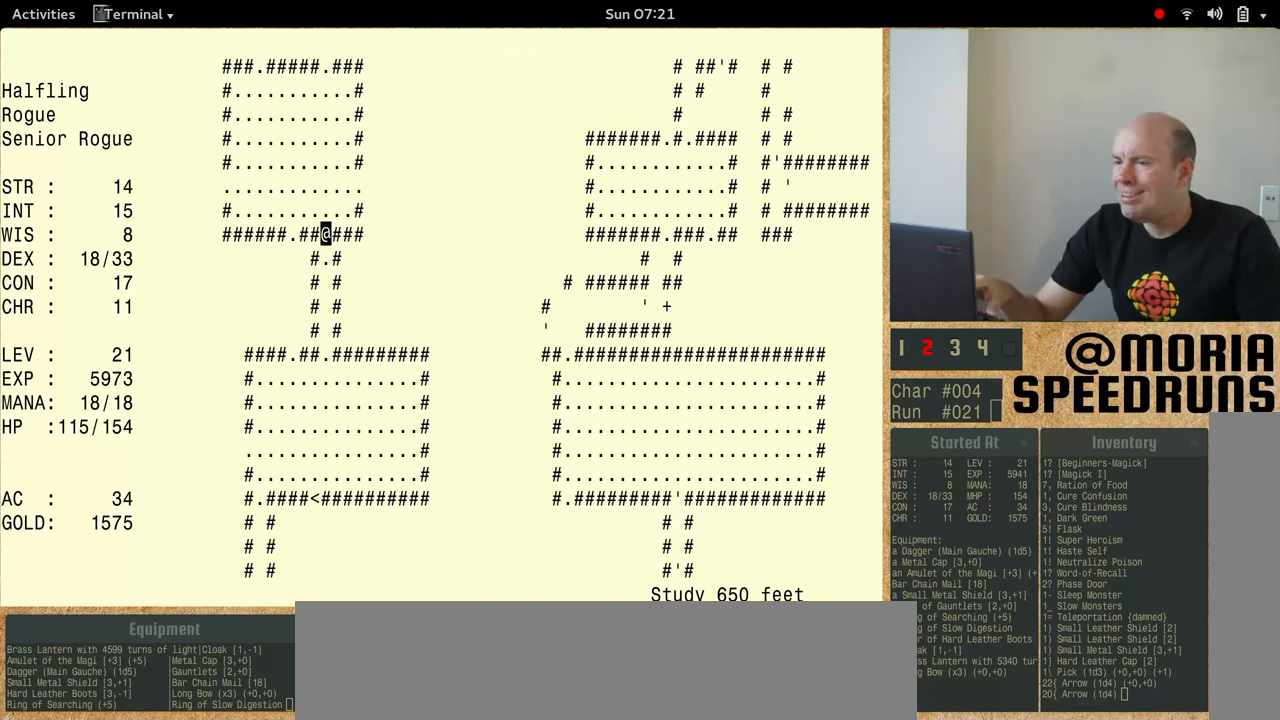
{"keys": [], "events": []}
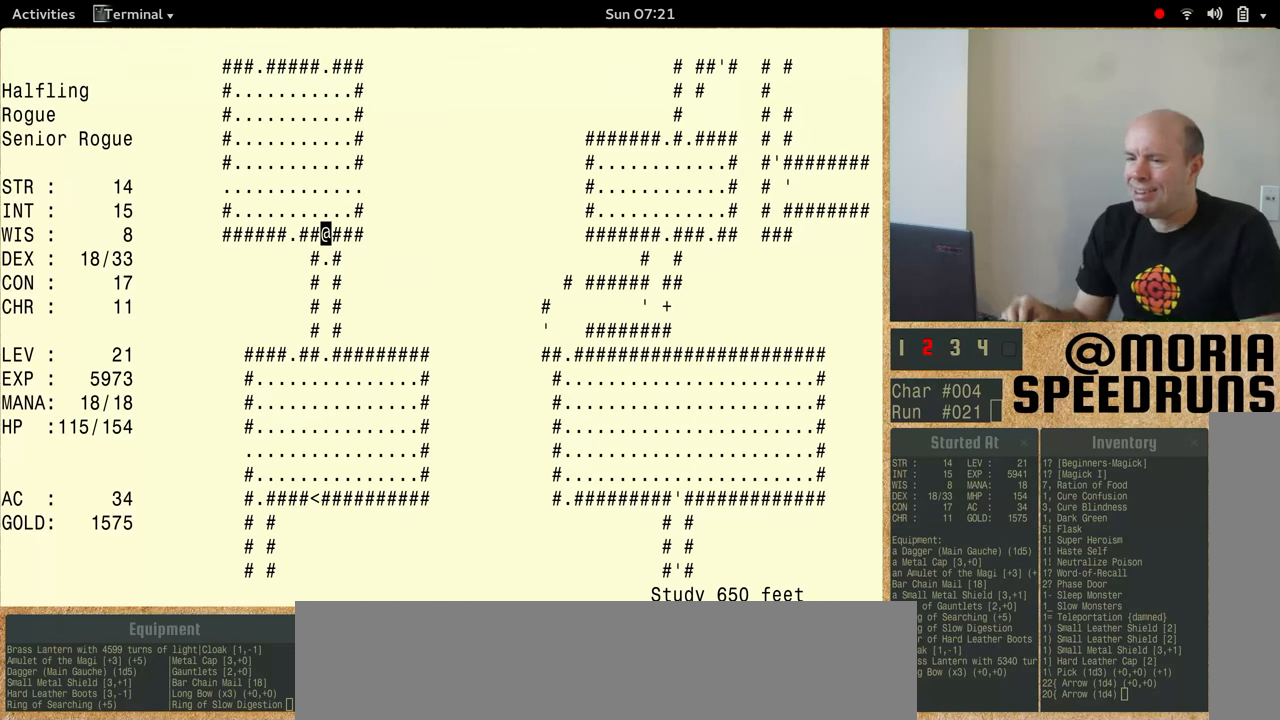
{"keys": [], "events": []}
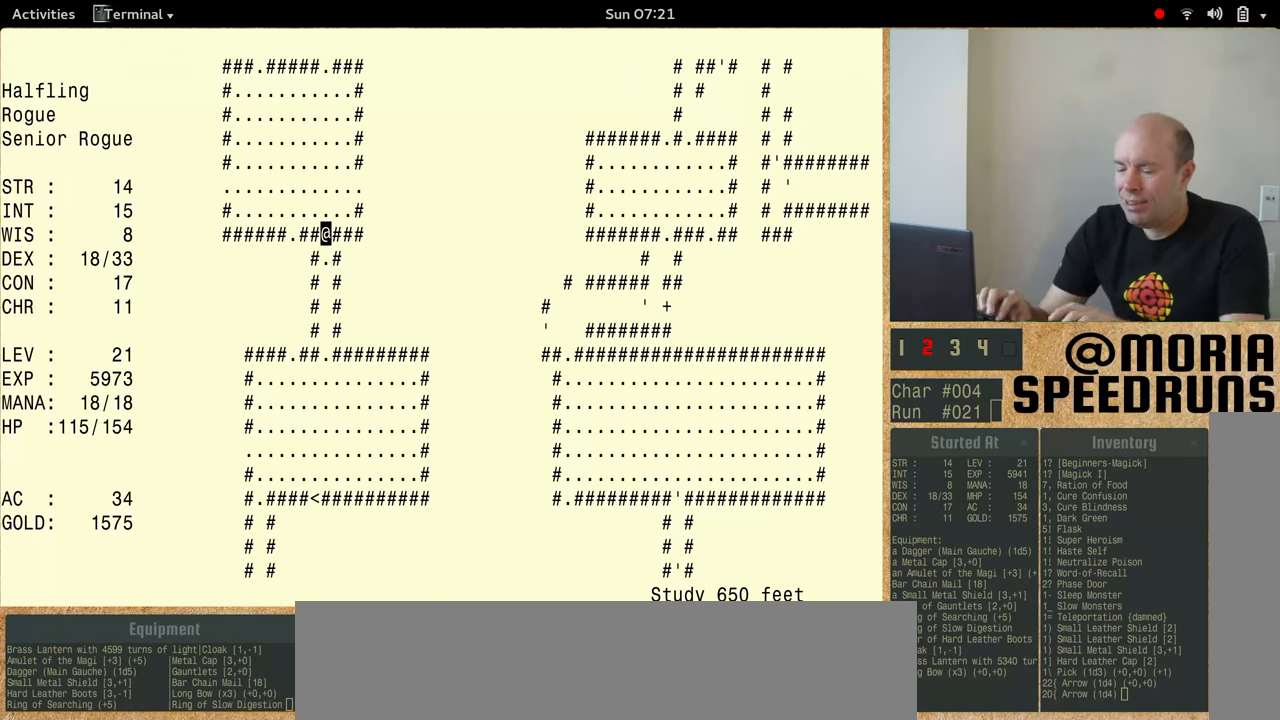
{"keys": ["num5", "shift"], "events": [[33, "shift", "down"], [100, "num5", "down"]]}
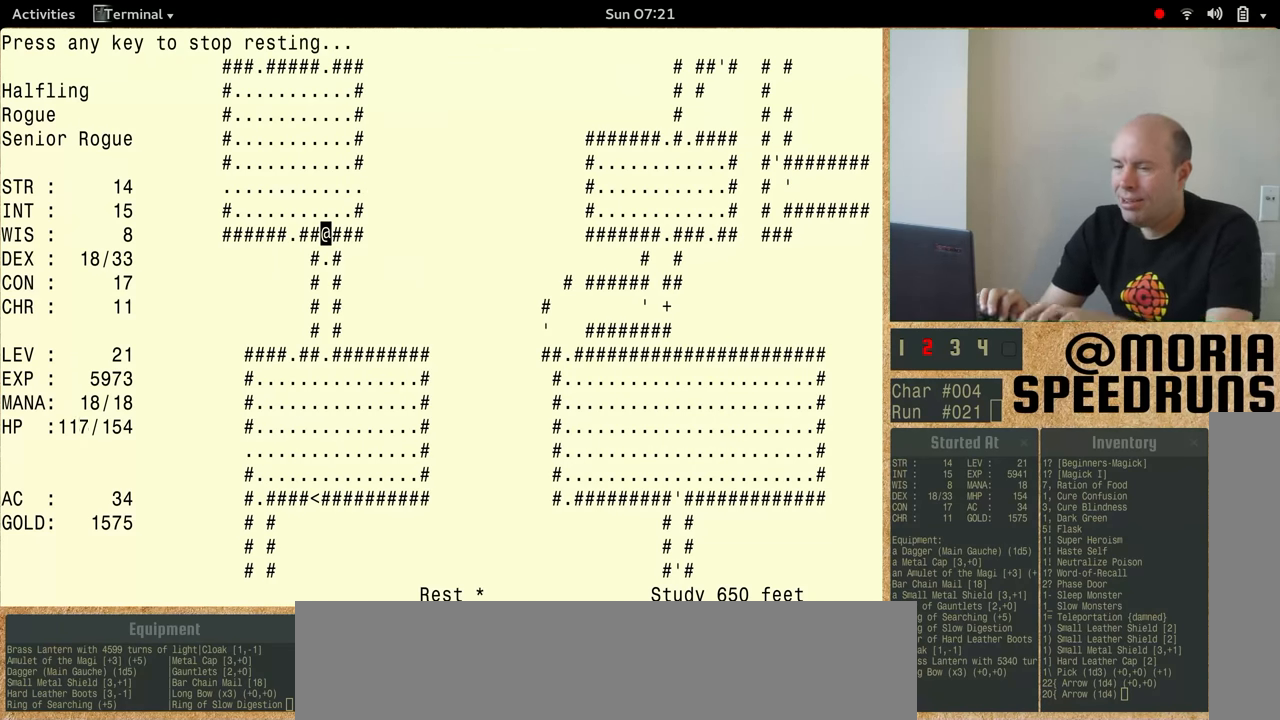
{"keys": ["num5", "shift"], "events": []}
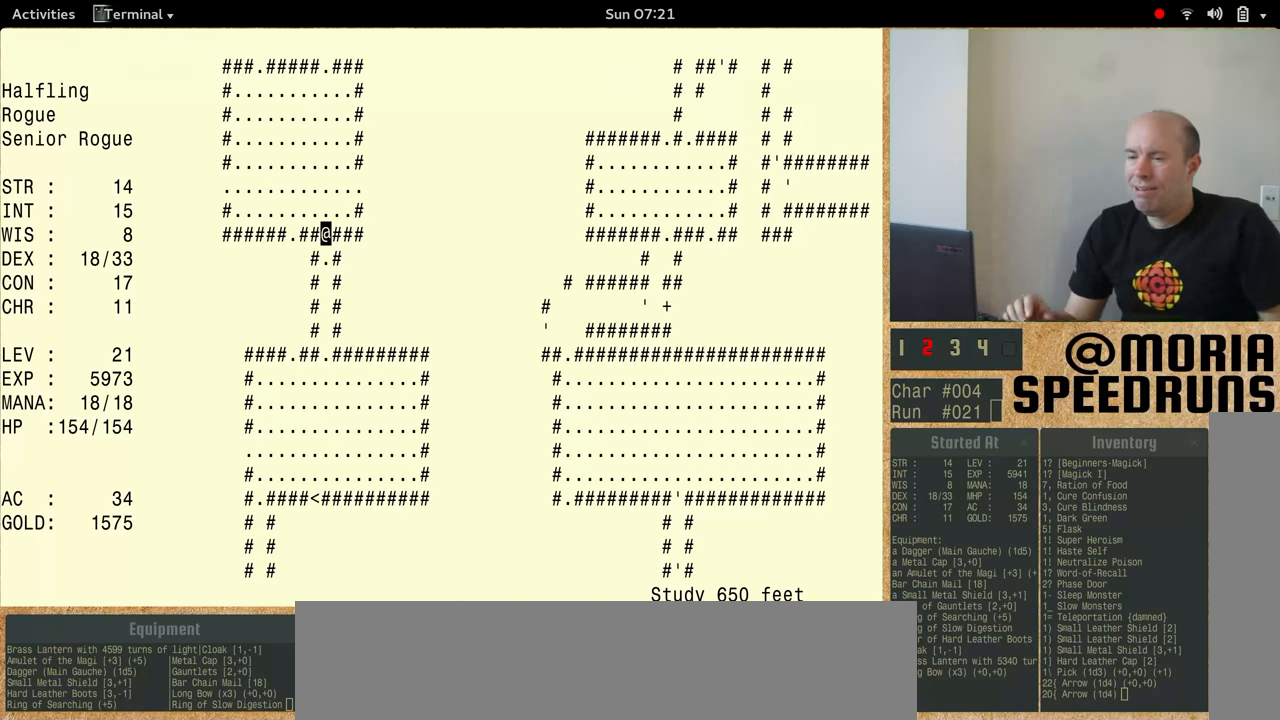
{"keys": [], "events": [[66, "num5", "up"], [66, "shift", "up"]]}
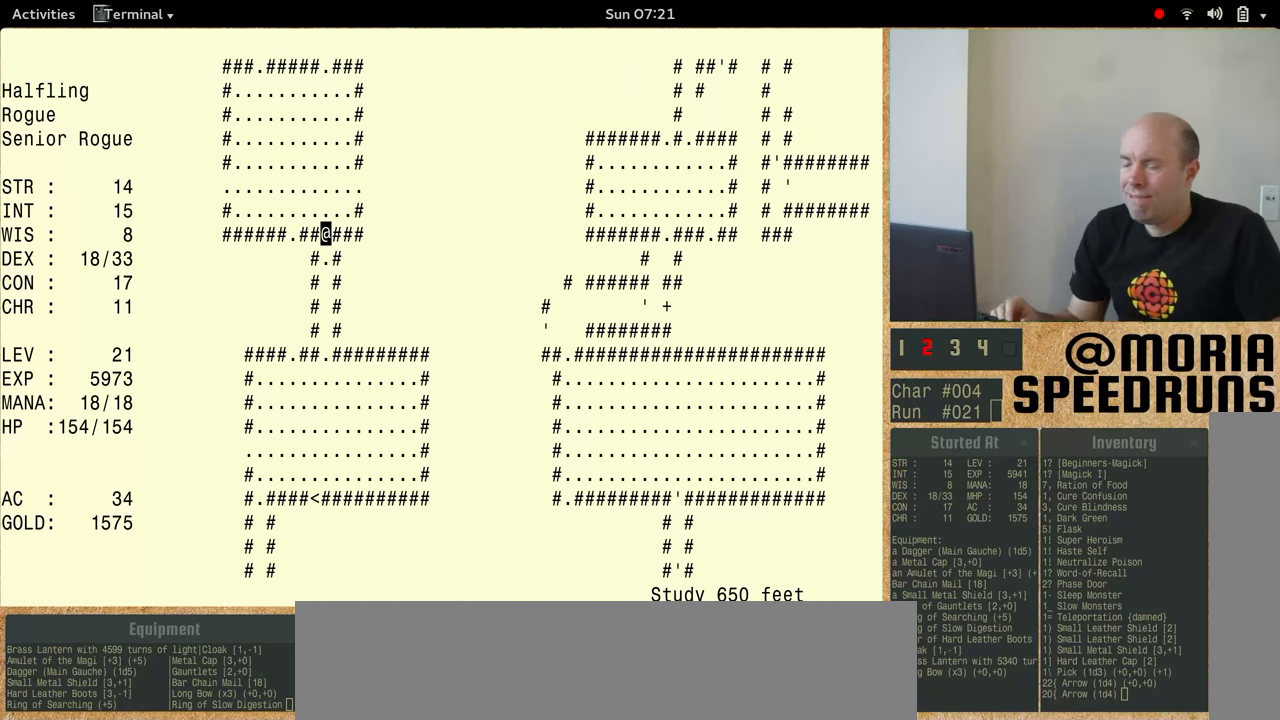
{"keys": [], "events": []}
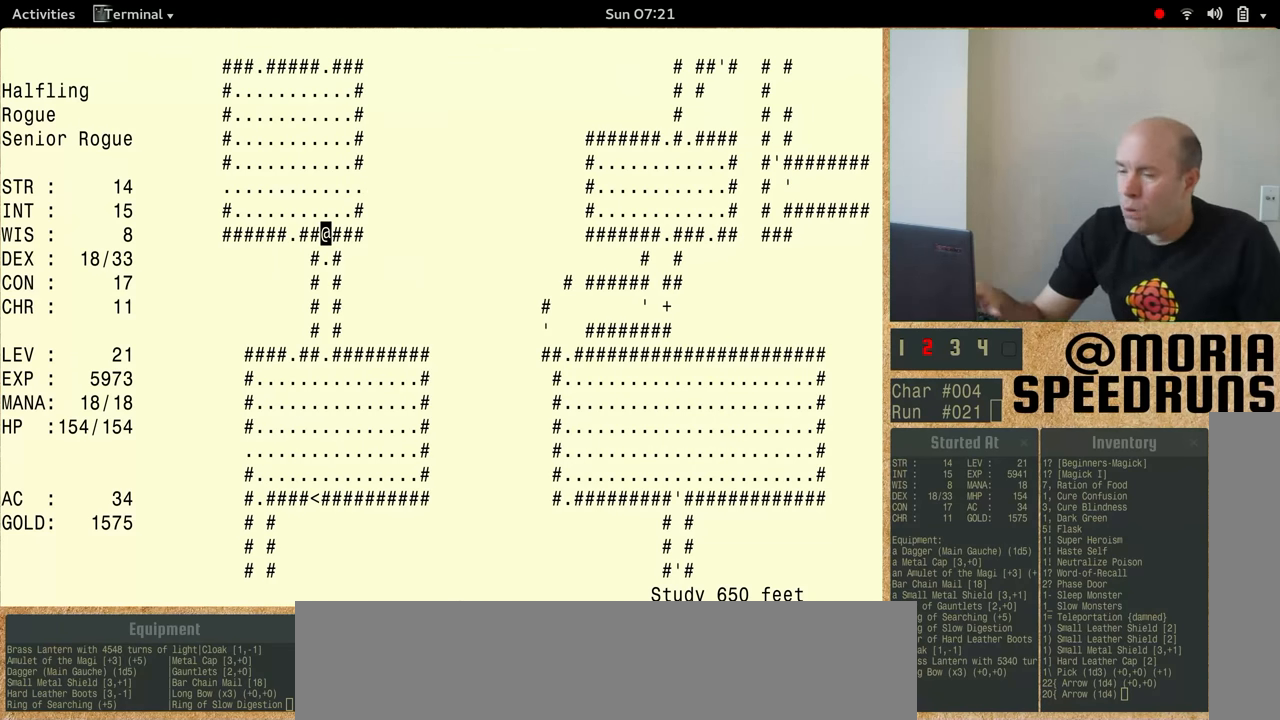
{"keys": ["num5"], "events": [[266, "num5", "down"]]}
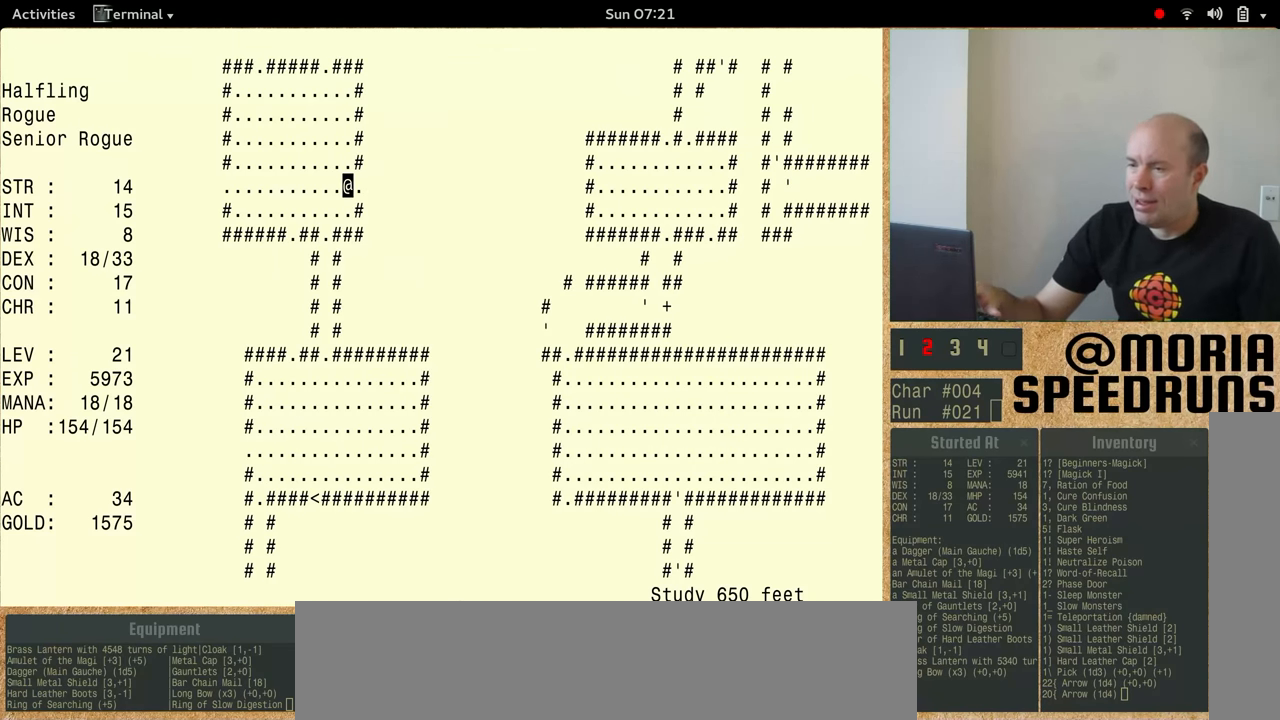
{"keys": ["num5"], "events": []}
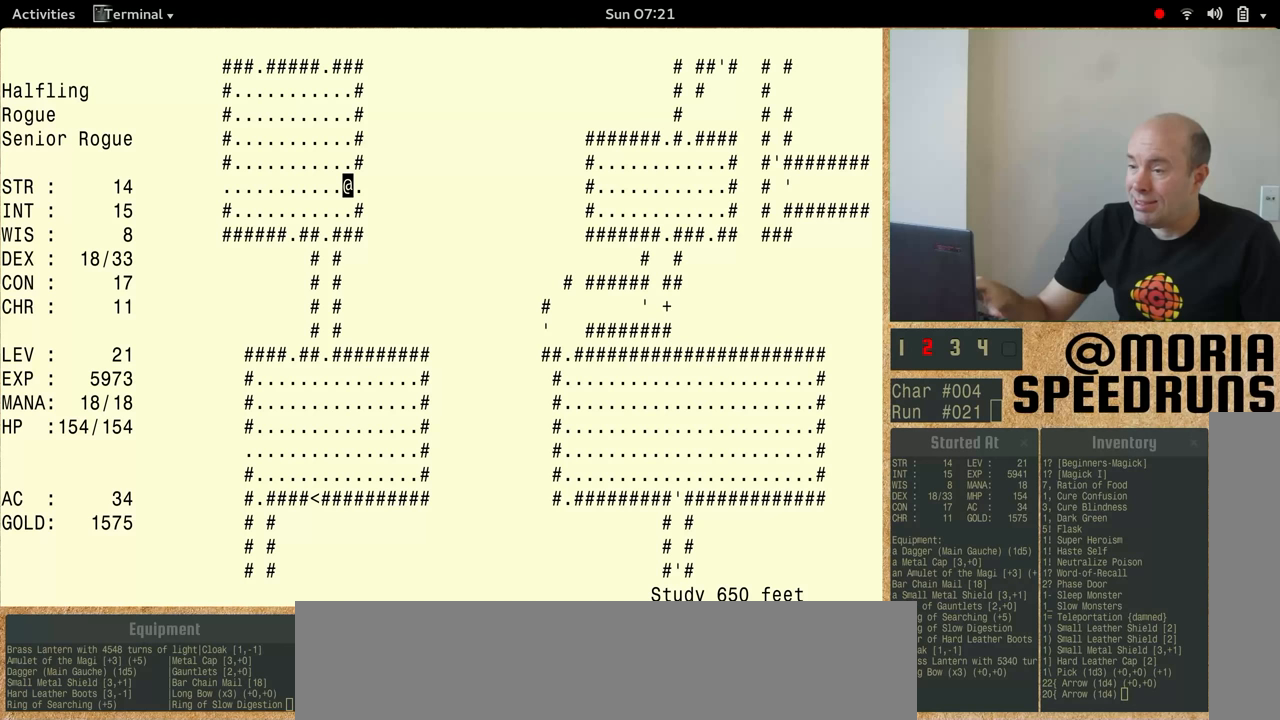
{"keys": ["num5"], "events": [[67, "num5", "up"], [200, "num5", "down"]]}
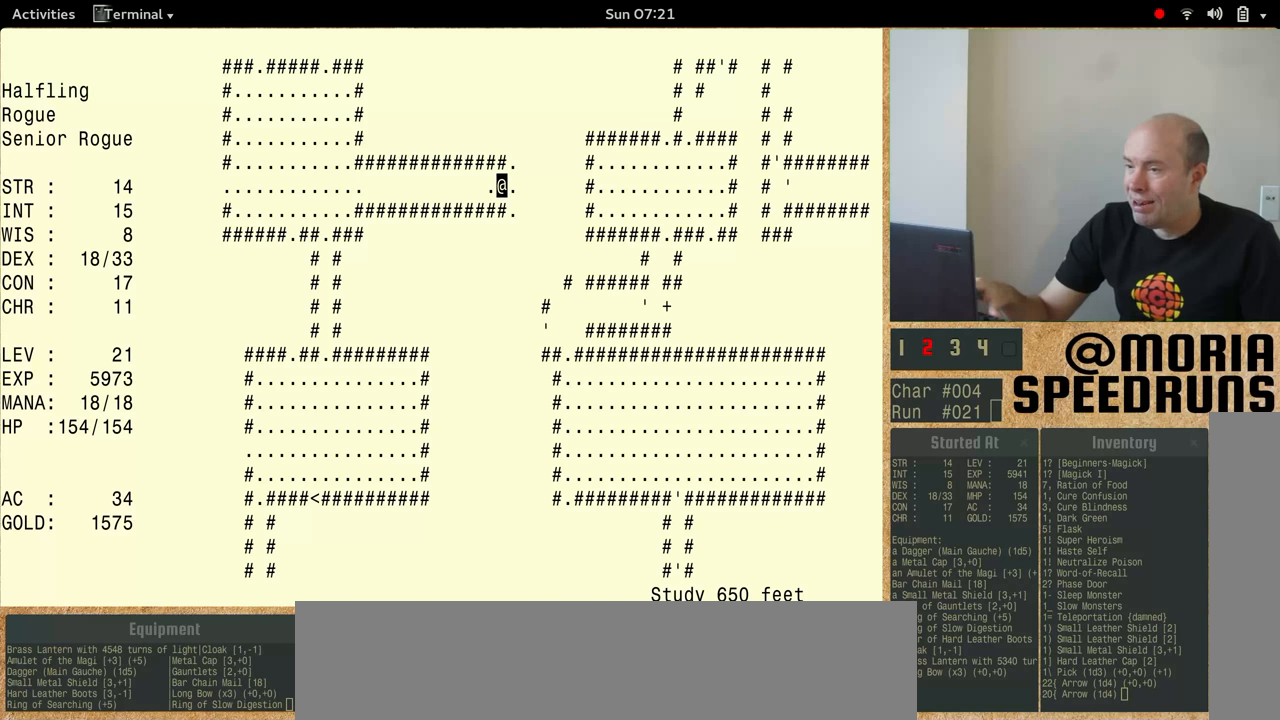
{"keys": ["num5"], "events": [[367, "num5", "up"], [433, "num5", "down"]]}
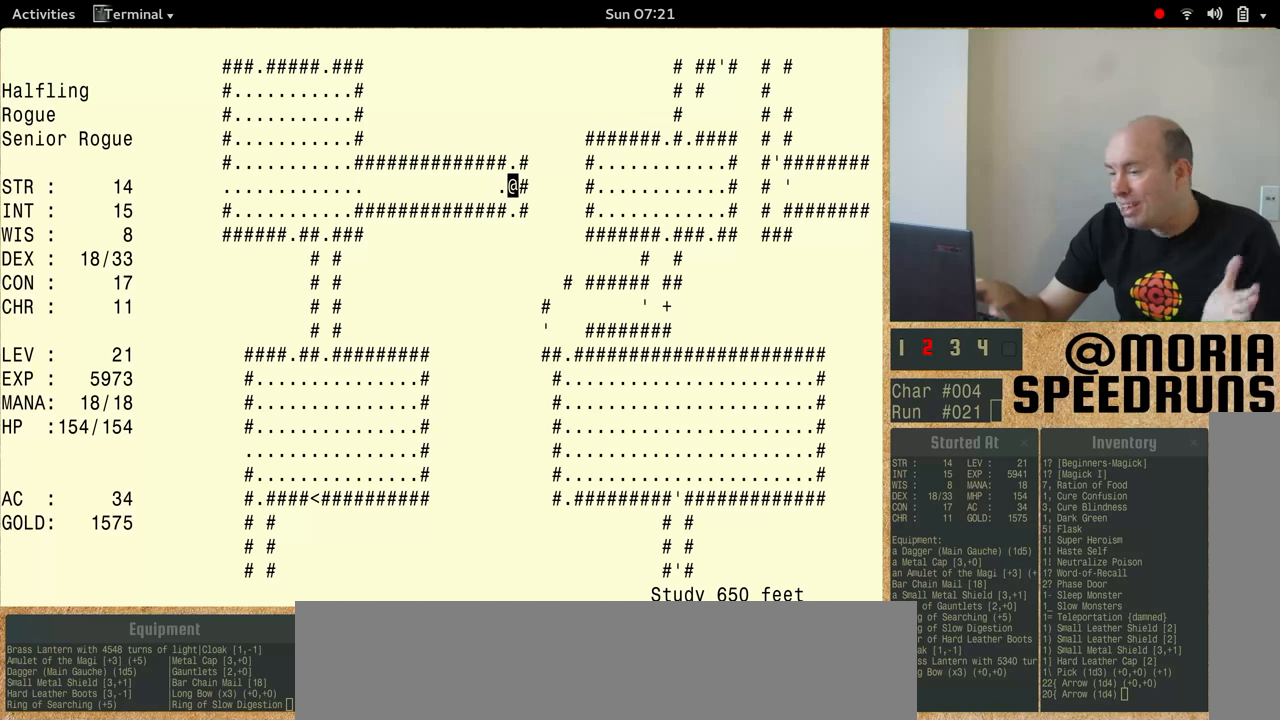
{"keys": ["num5"], "events": []}
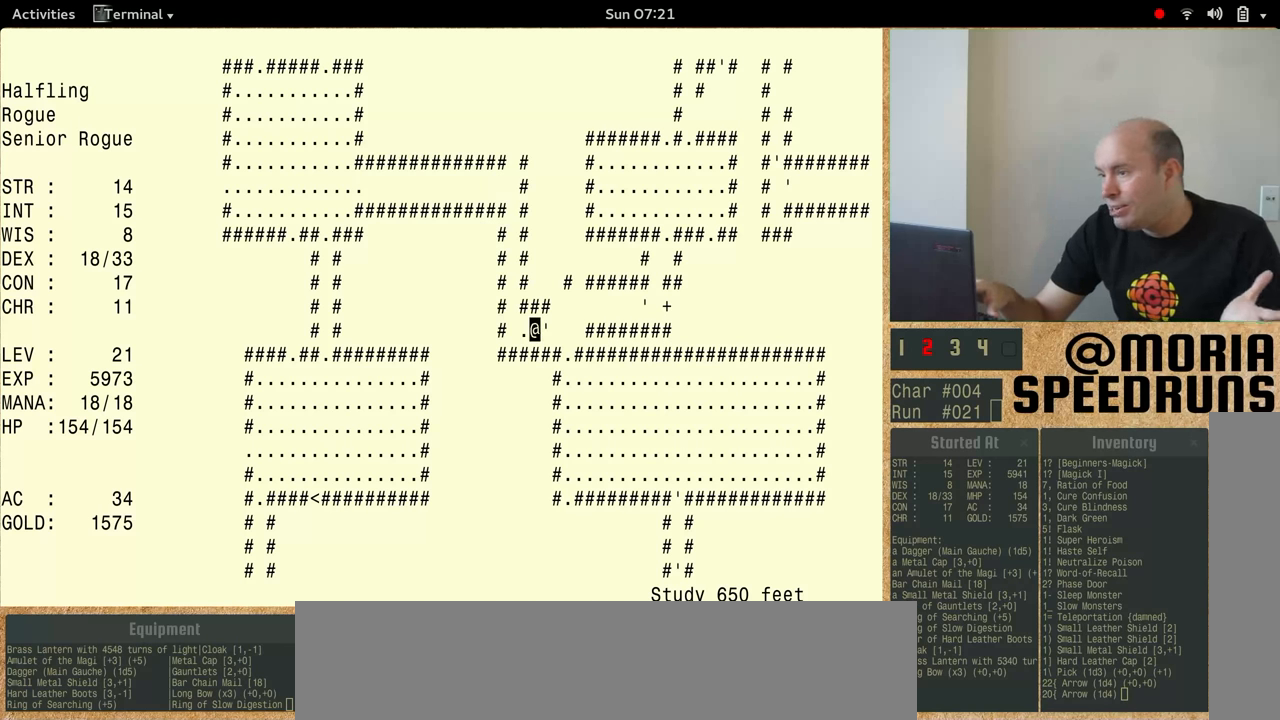
{"keys": ["num5"], "events": []}
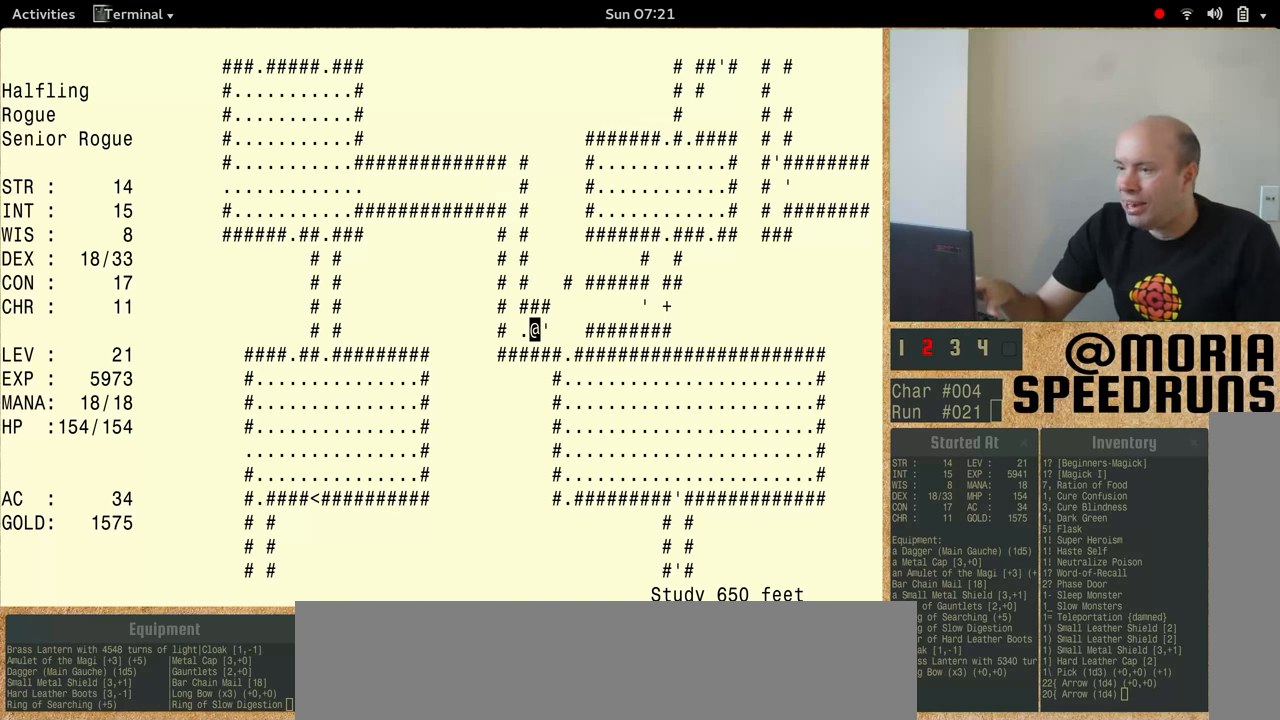
{"keys": ["num5"], "events": [[100, "num5", "up"], [233, "num5", "down"]]}
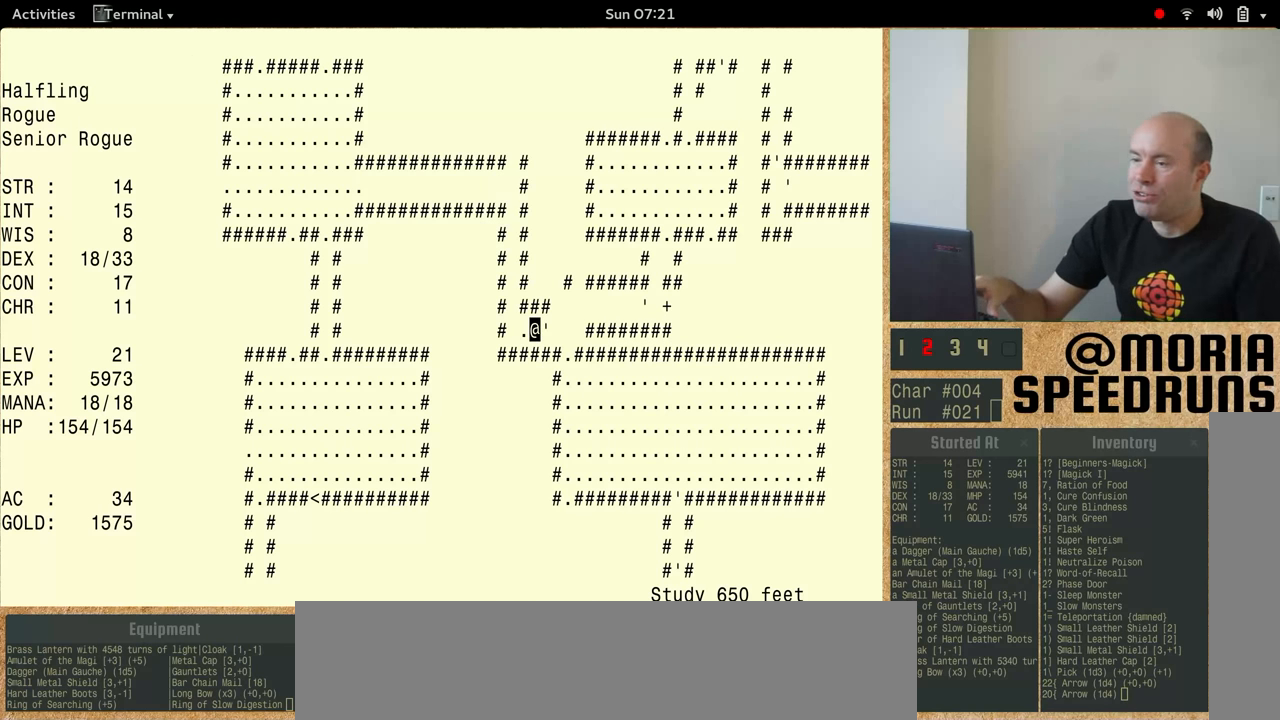
{"keys": [], "events": [[100, "num5", "up"], [167, "num5", "down"], [433, "num5", "up"]]}
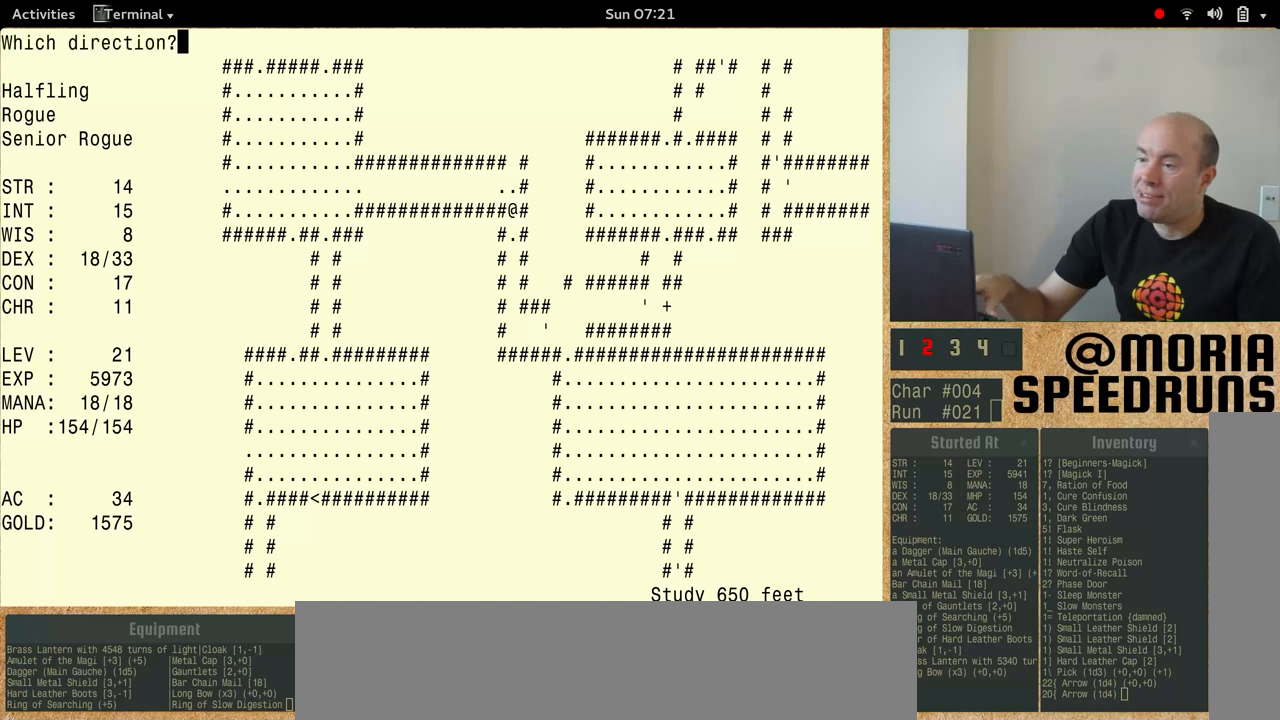
{"keys": ["num5"], "events": [[67, "num5", "down"], [300, "num5", "up"], [367, "num5", "down"]]}
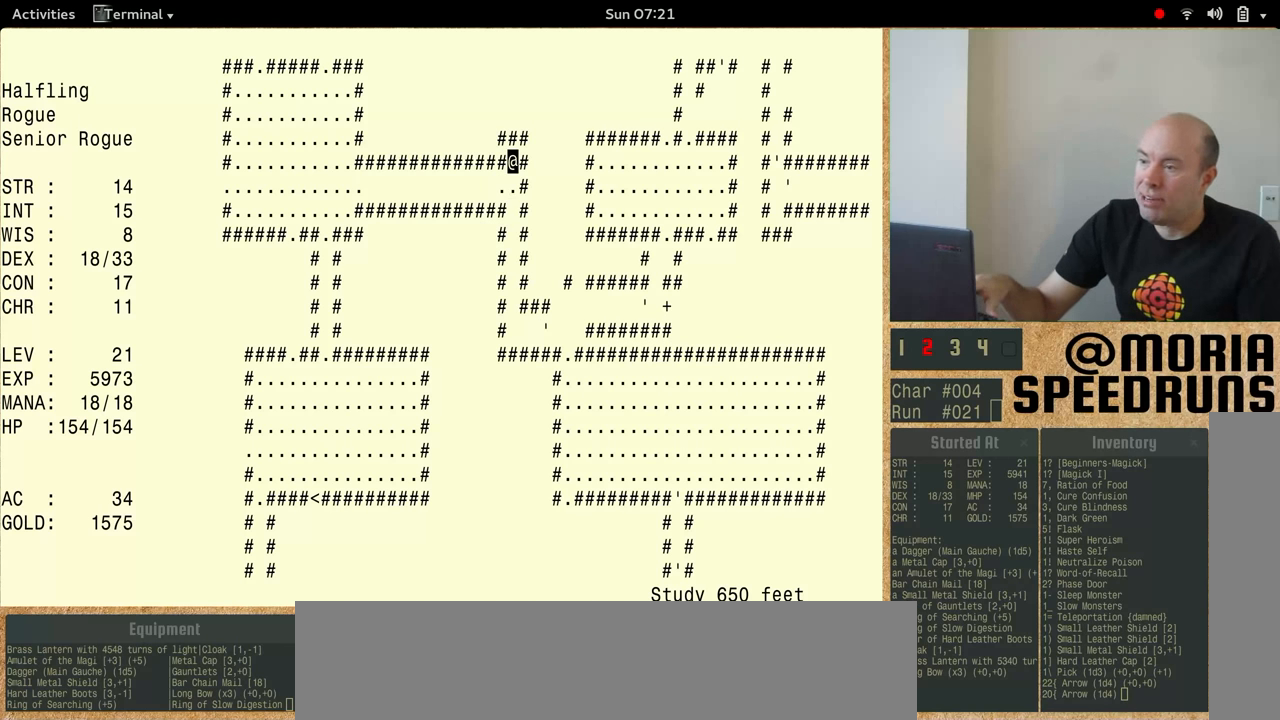
{"keys": ["num5"], "events": [[167, "num5", "up"], [300, "num5", "down"]]}
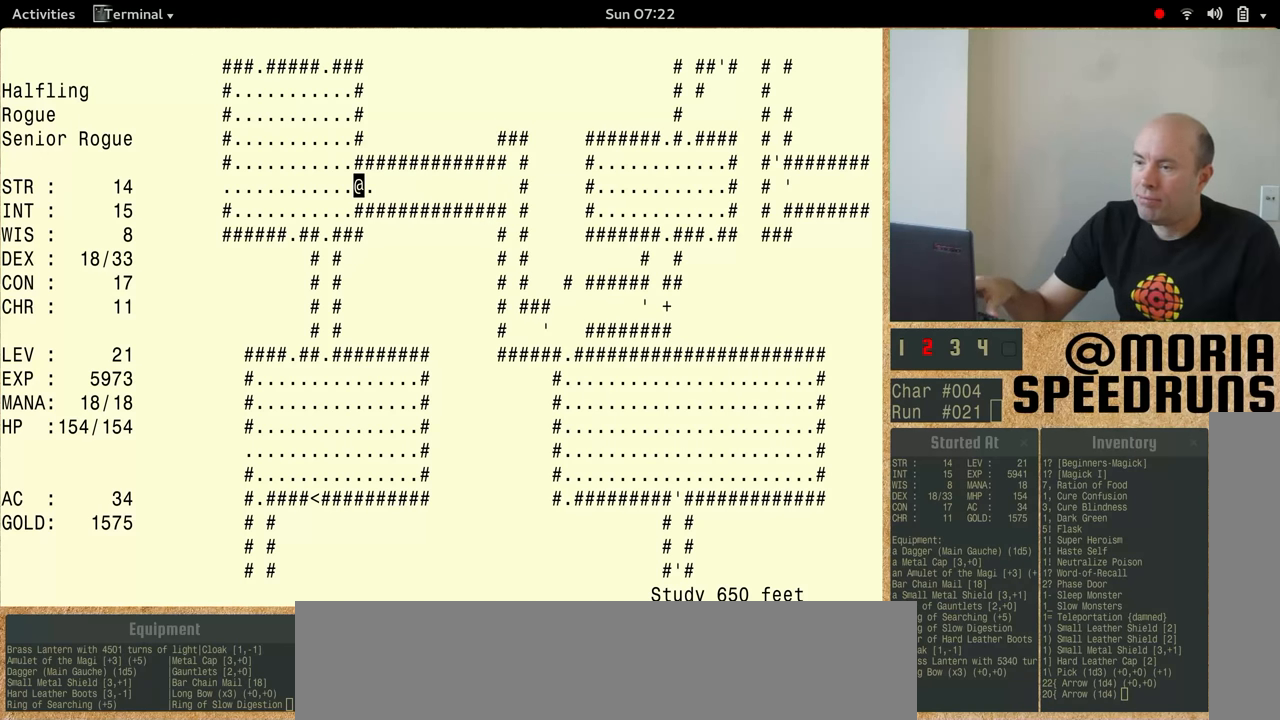
{"keys": ["num5"], "events": []}
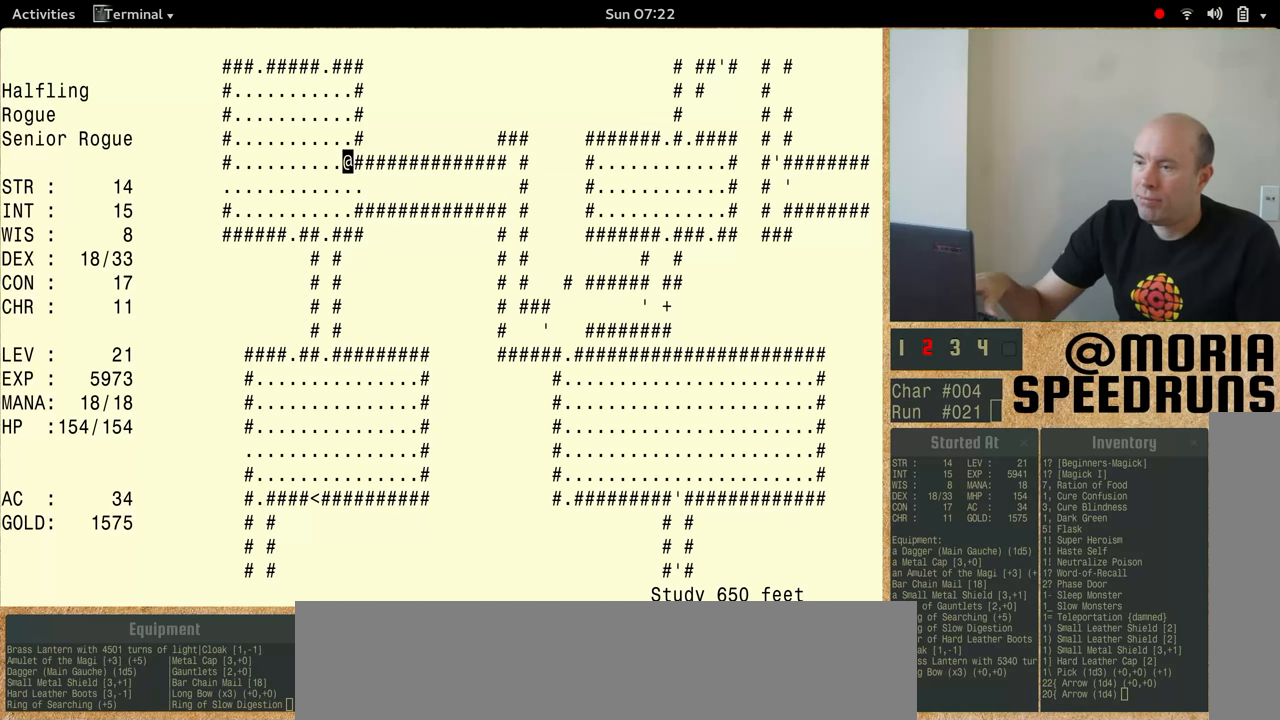
{"keys": ["num5"], "events": []}
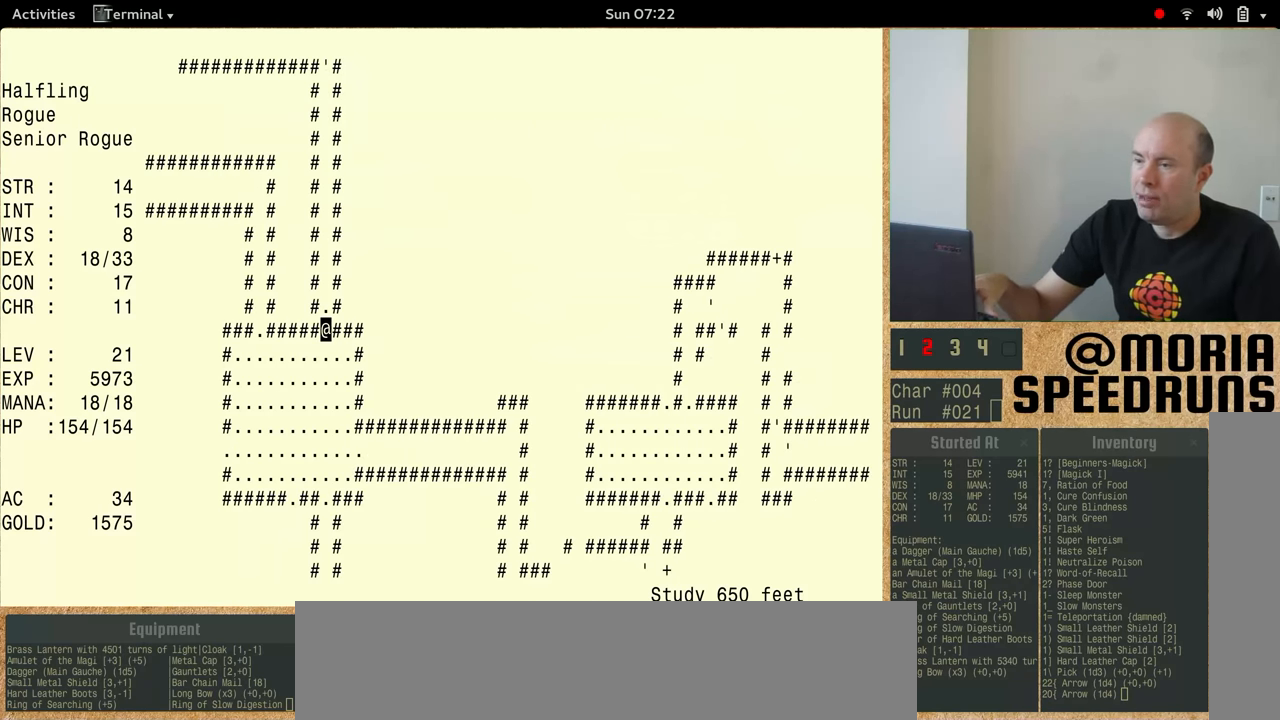
{"keys": ["num5"], "events": []}
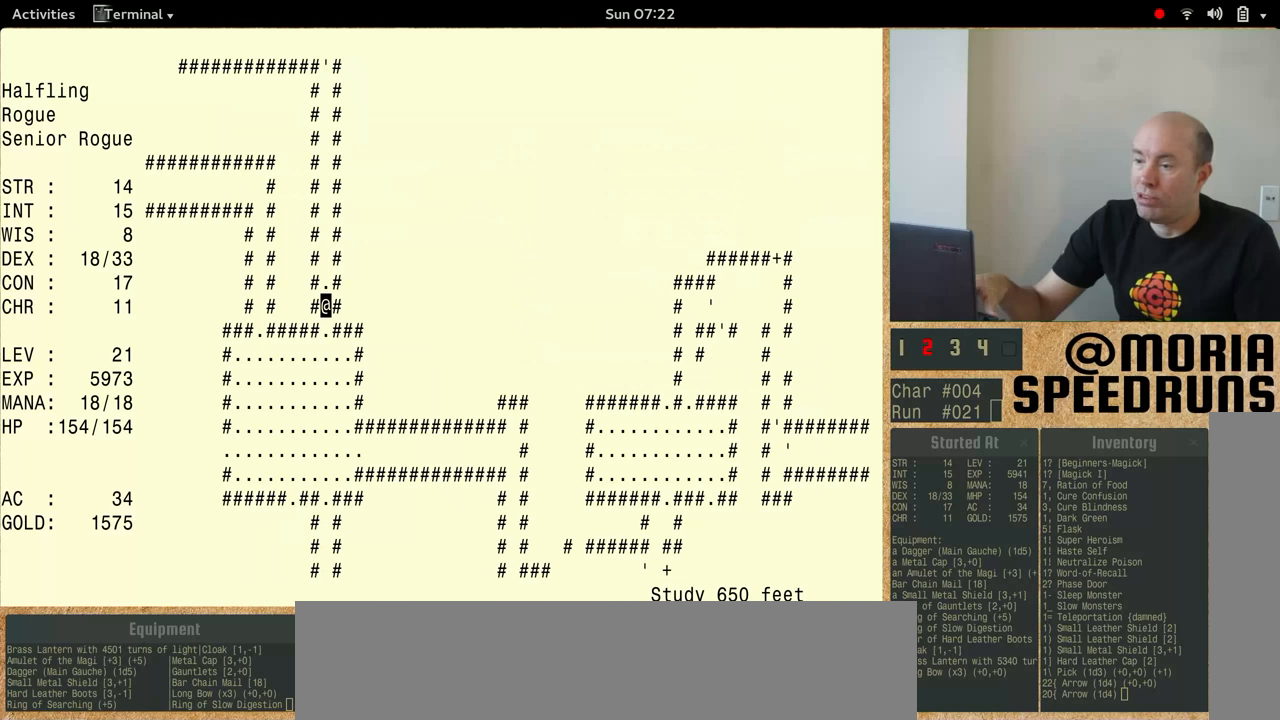
{"keys": ["num5"], "events": []}
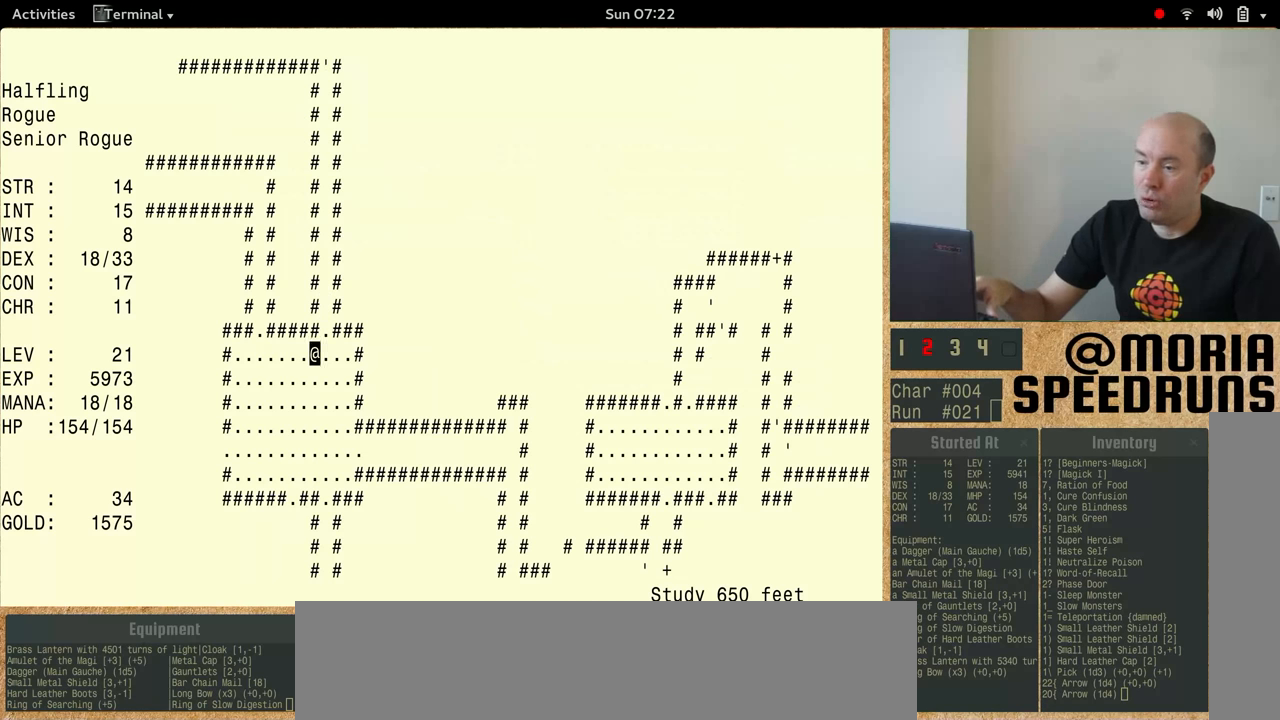
{"keys": ["num5"], "events": []}
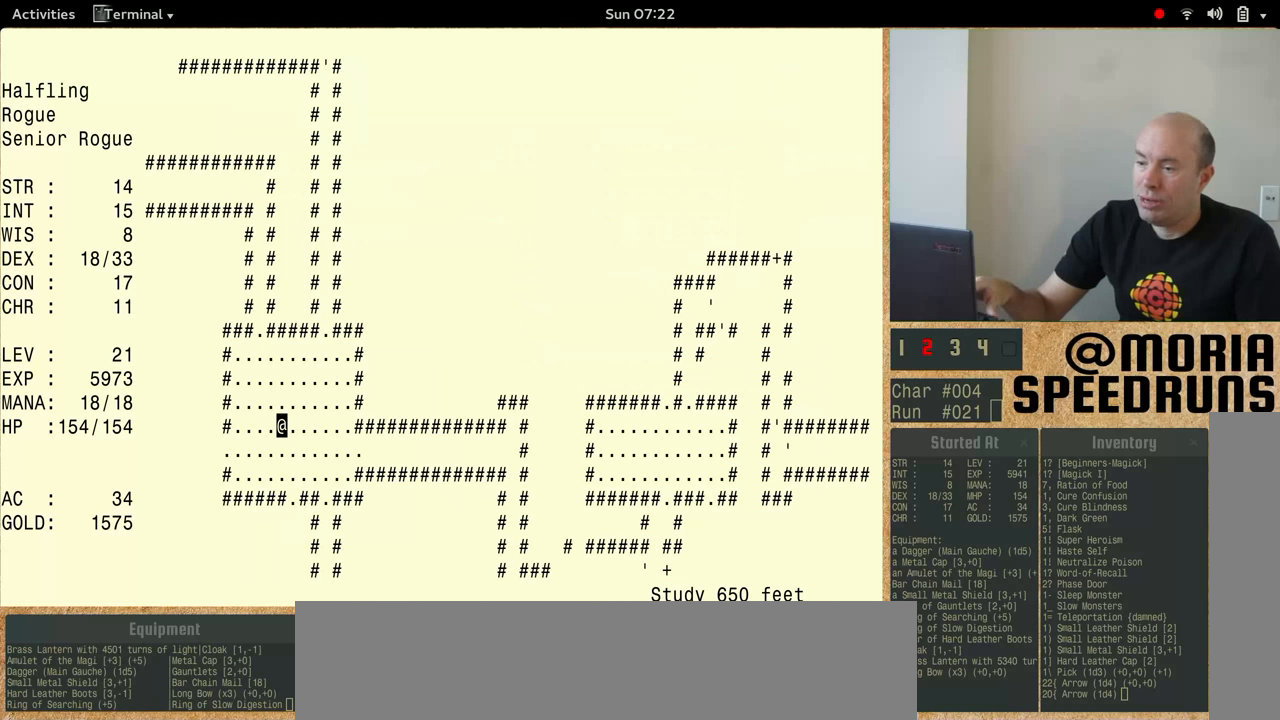
{"keys": ["num5"], "events": []}
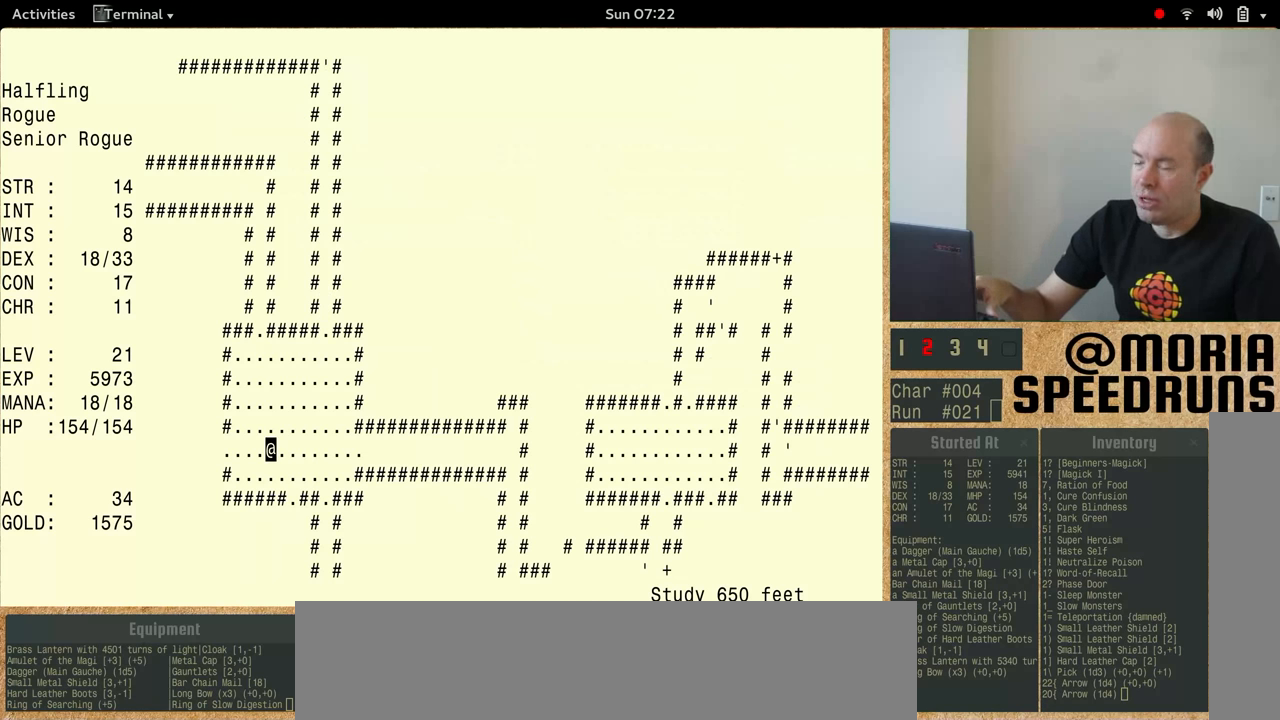
{"keys": [], "events": [[133, "num5", "up"], [200, "num5", "down"], [433, "num5", "up"]]}
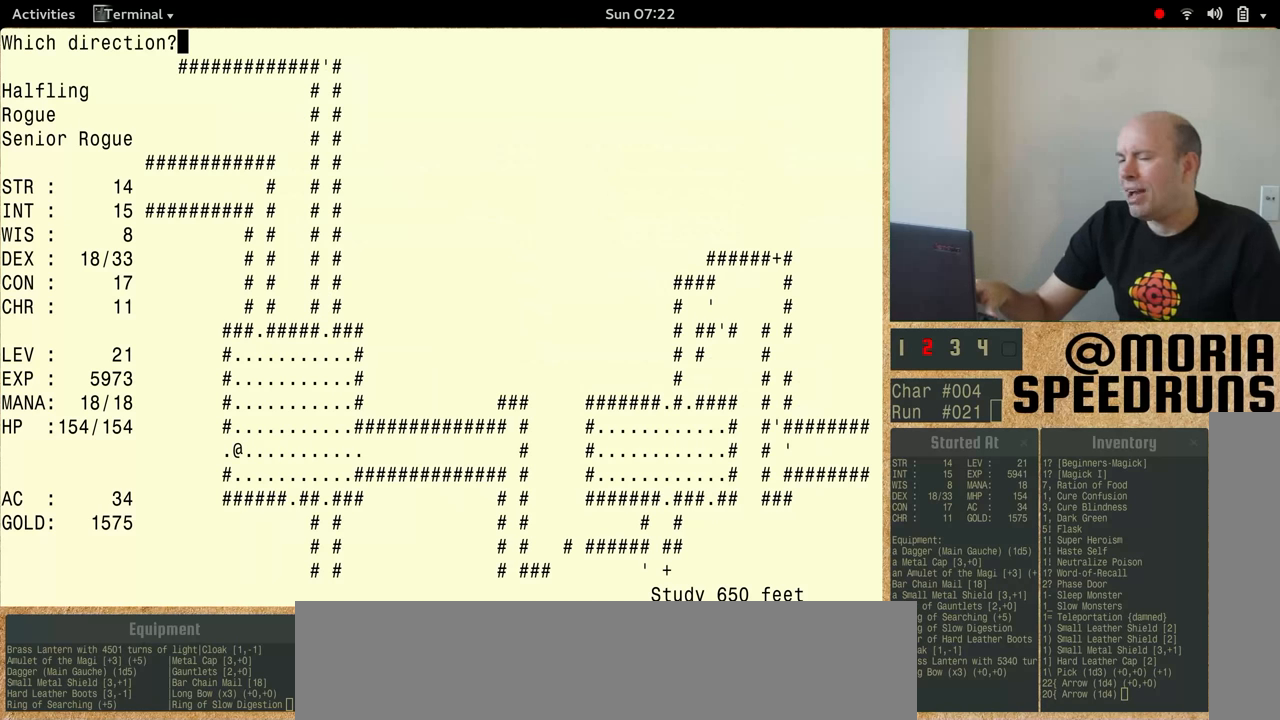
{"keys": ["num5"], "events": [[33, "num5", "down"]]}
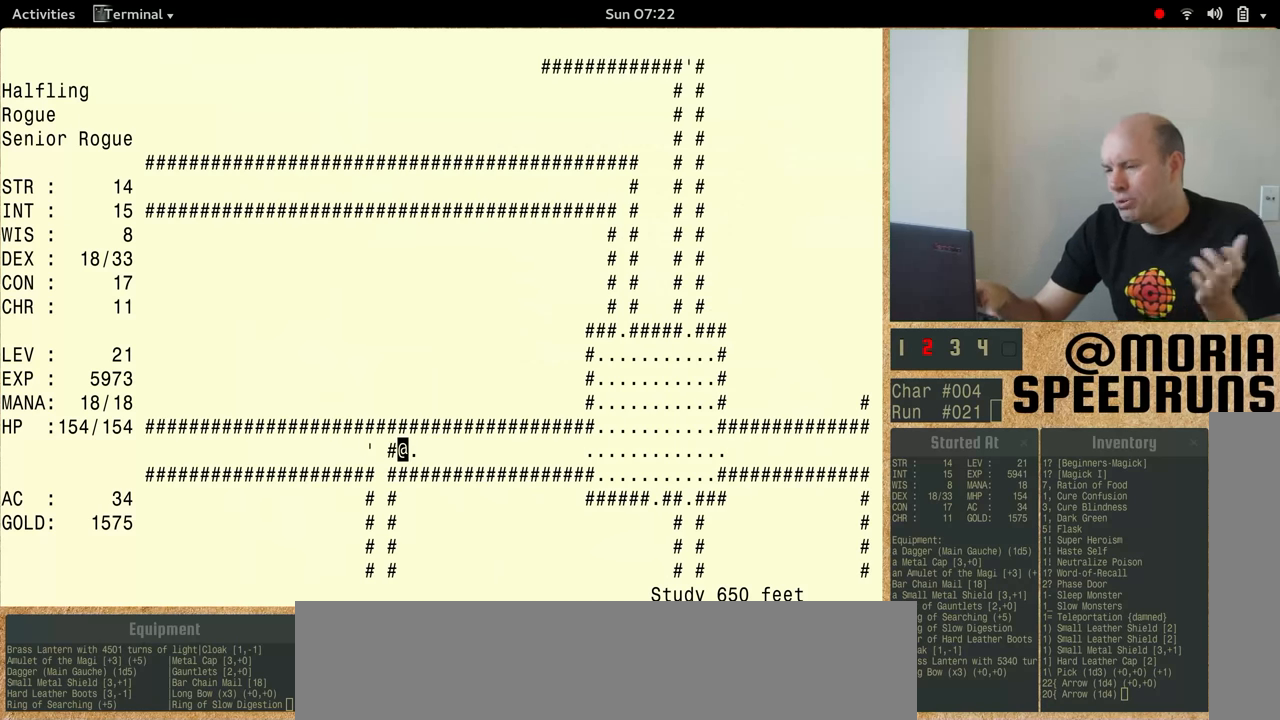
{"keys": [], "events": [[166, "num5", "up"]]}
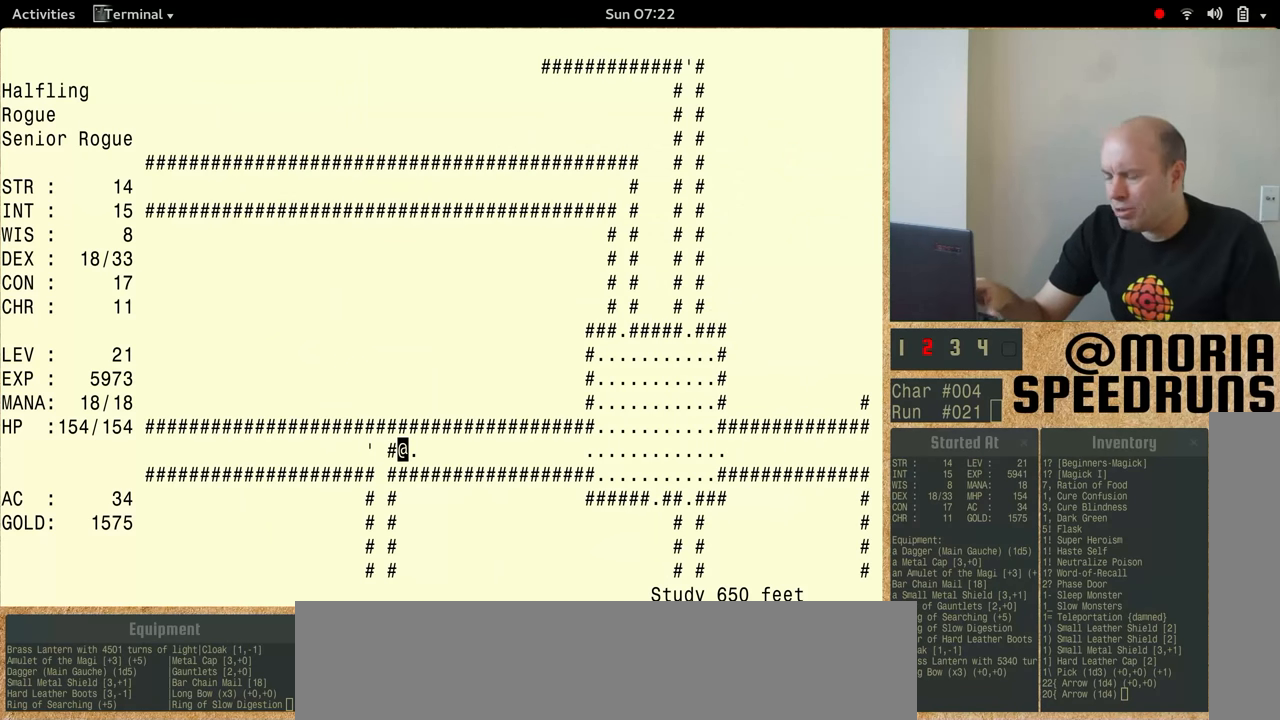
{"keys": [], "events": []}
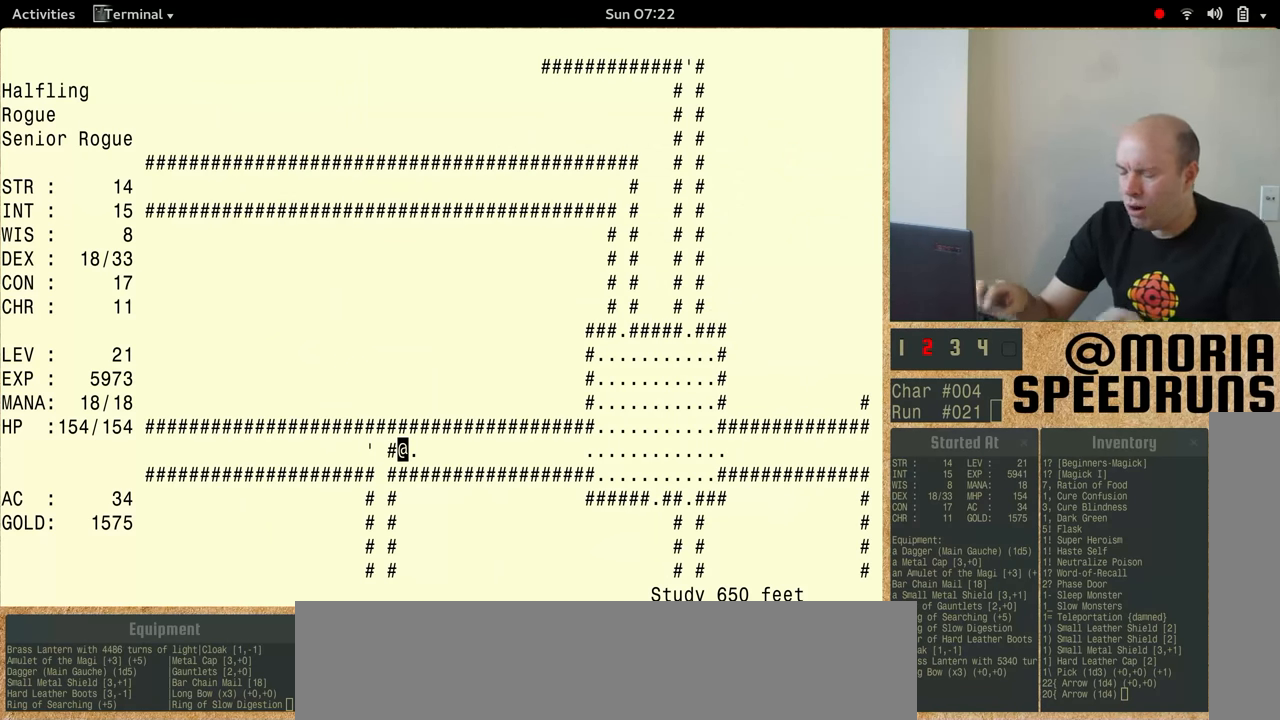
{"keys": ["num5", "shift"], "events": [[133, "shift", "down"], [266, "num5", "down"]]}
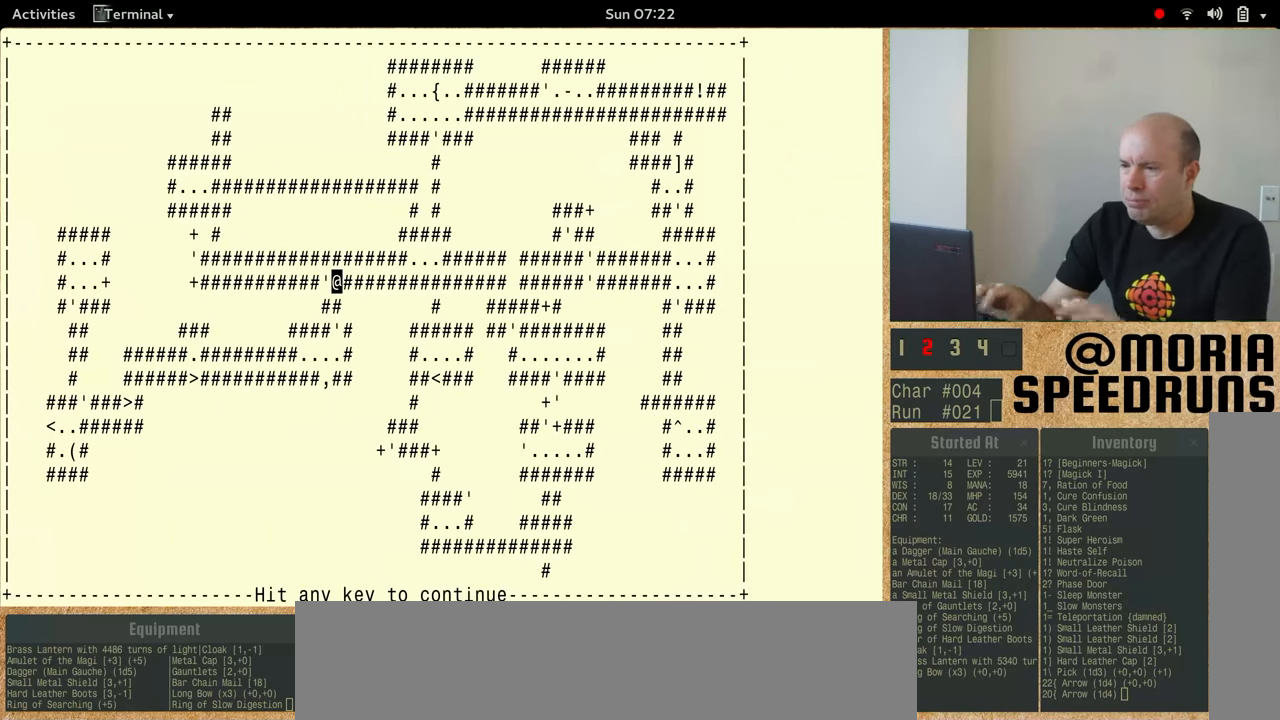
{"keys": [], "events": [[366, "num5", "up"], [366, "shift", "up"]]}